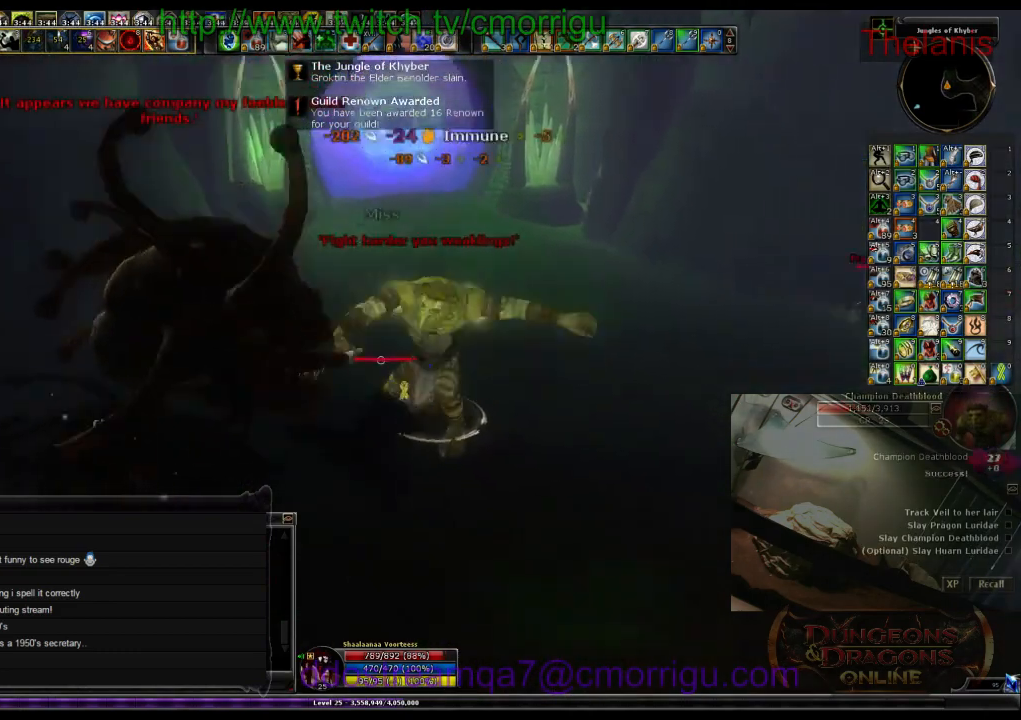
Gameplay with keyboard; each line is a JSON object with the keys held at the frame after it. "events" lists presses ("down") and releases ("up") of ".", "/", "0", "1", "2", "3", "4", "5", "6", "7", "8", "9", "a", "b", "backslash", "backspace", "c", "caps_lock", "comma", "ctrl_l", "ctrl_r", "d", "e", "equals", "escape", "f", "f1", "f10", "f11", "f12", "f2", "f3", "f4", "f5", "f6", "f7", "f8", "f9", "g", "h", "i", "j", "k", "l", "lbracket", "m", "minus", "n", "o", "p", "q", "quote", "r", "rbracket", "return", "s", "semicolon", "shift_l", "shift_r", "space", "t", "tab", "tilde", "u", "v", "w", "x", "y" and "z" between this image and that frame as [ms after this image, input, new state], when the widget could be followed in between. No other keys are recorded. Mouse input is not recorded.
{"keys": [], "events": [[33, "2", "down"], [166, "2", "up"]]}
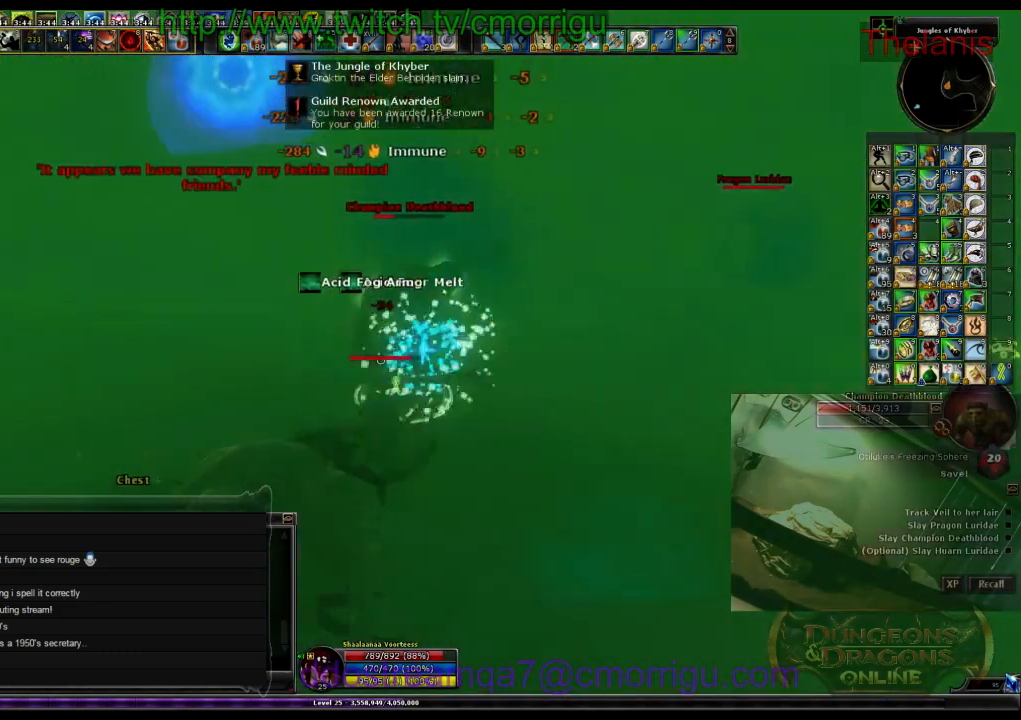
{"keys": [], "events": []}
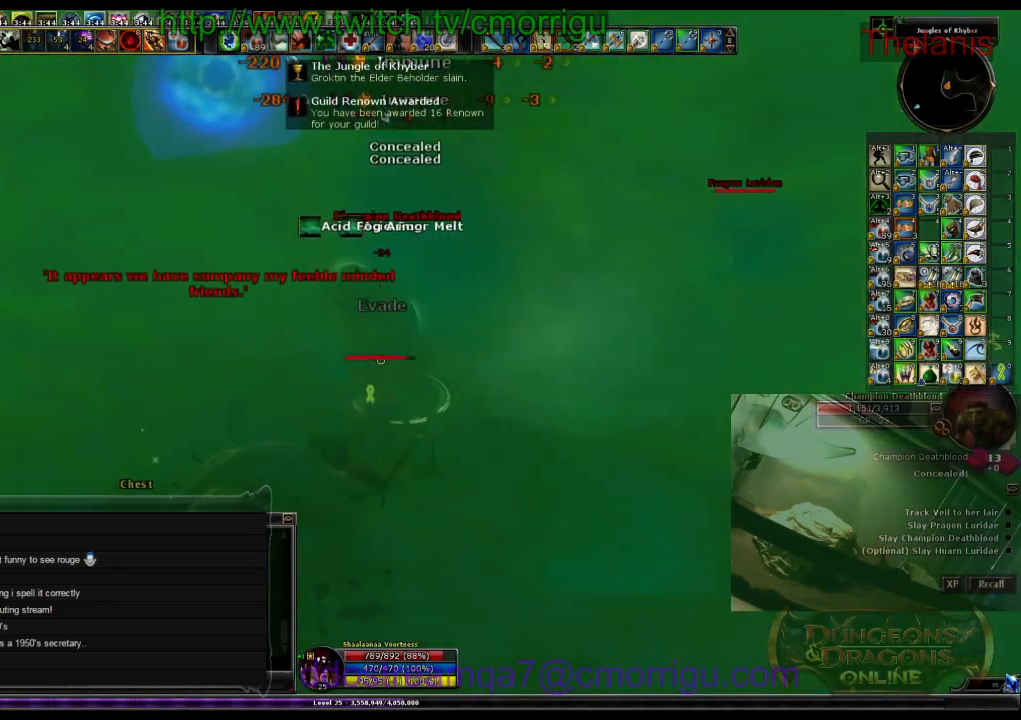
{"keys": [], "events": []}
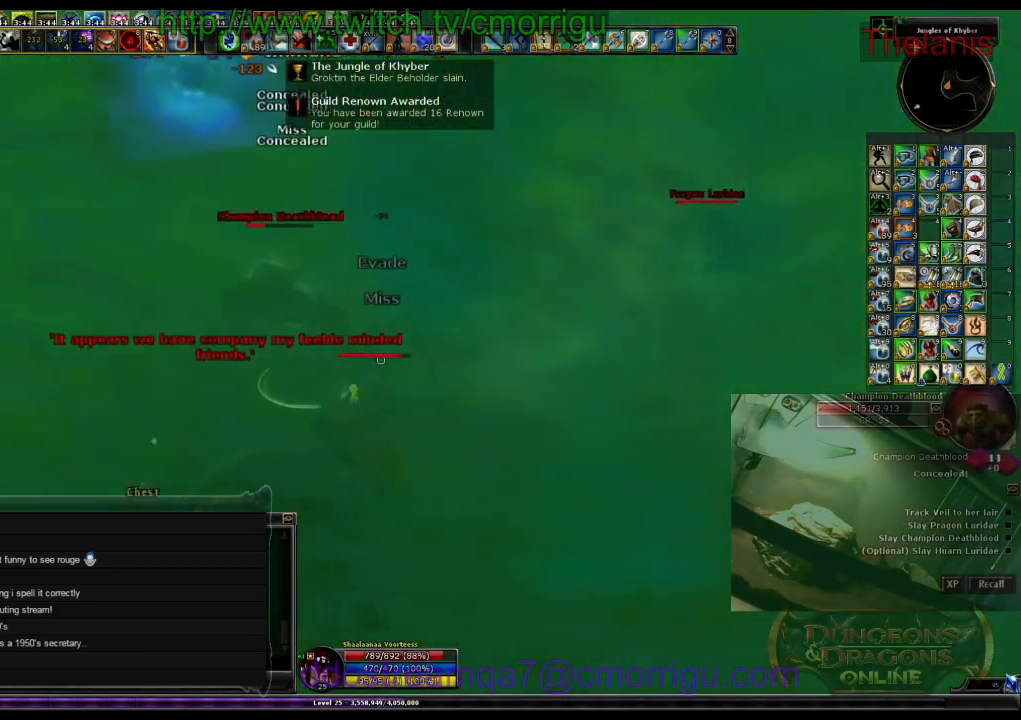
{"keys": ["w"], "events": [[166, "w", "down"]]}
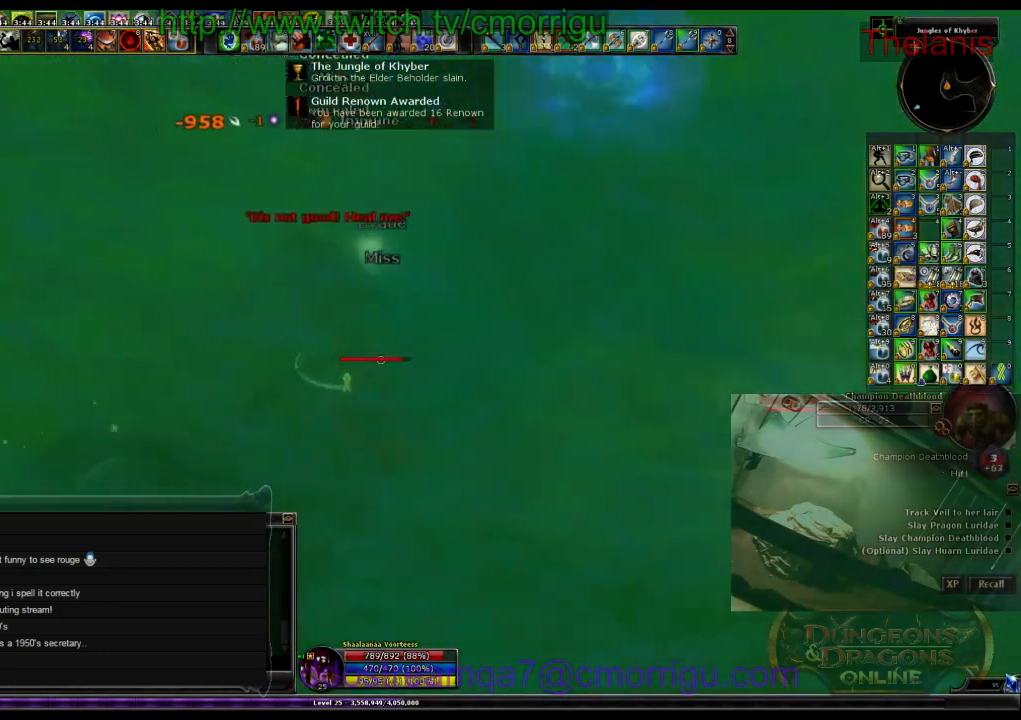
{"keys": [], "events": [[166, "w", "up"]]}
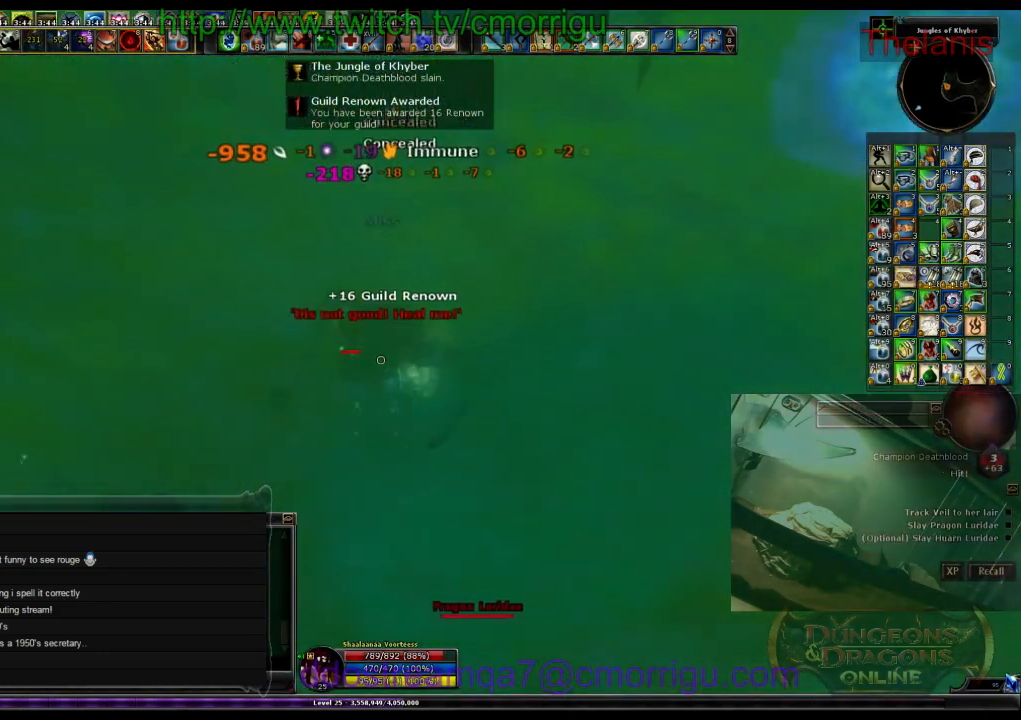
{"keys": [], "events": [[66, "d", "down"], [233, "d", "up"]]}
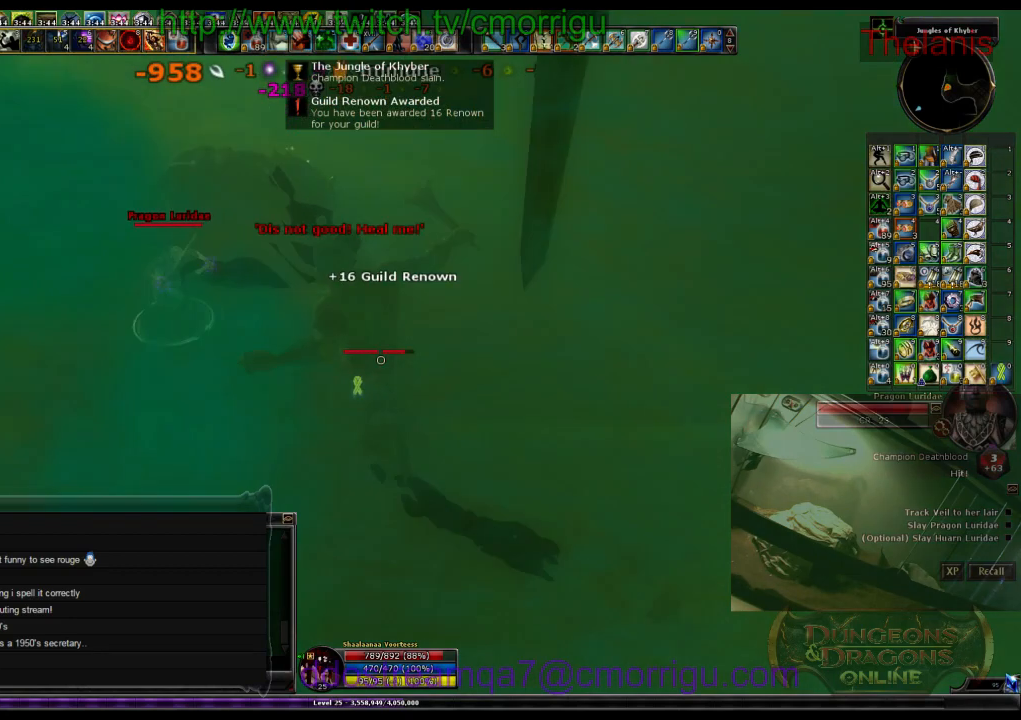
{"keys": ["1", "w"], "events": [[66, "a", "down"], [266, "w", "down"], [466, "a", "up"], [500, "1", "down"]]}
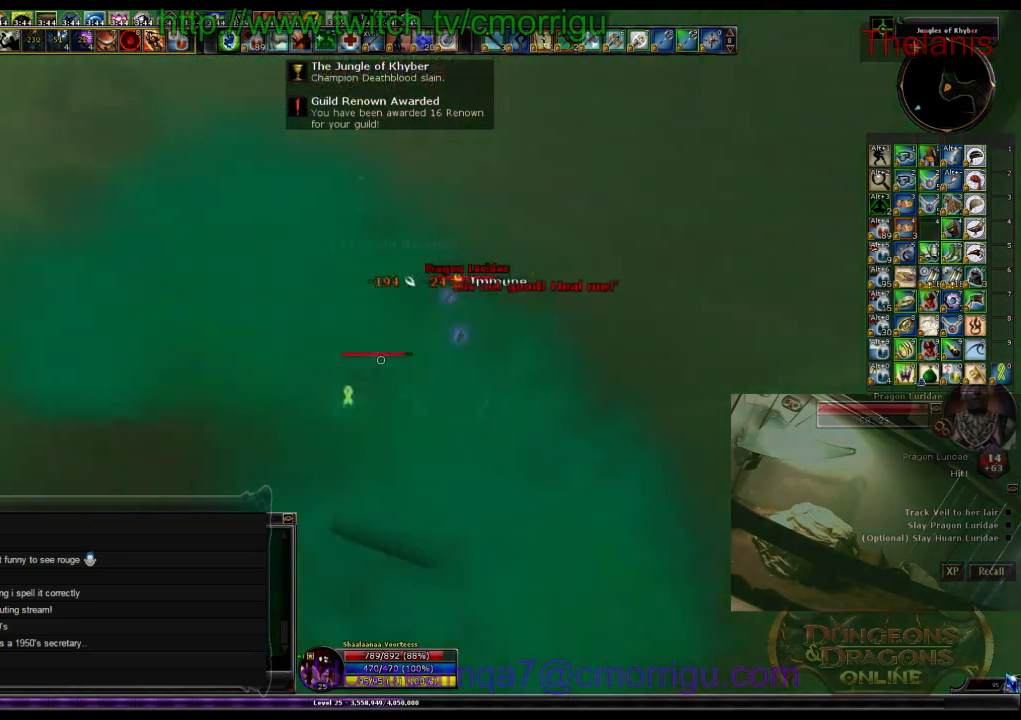
{"keys": ["d"], "events": [[66, "w", "up"], [166, "1", "up"], [500, "d", "down"]]}
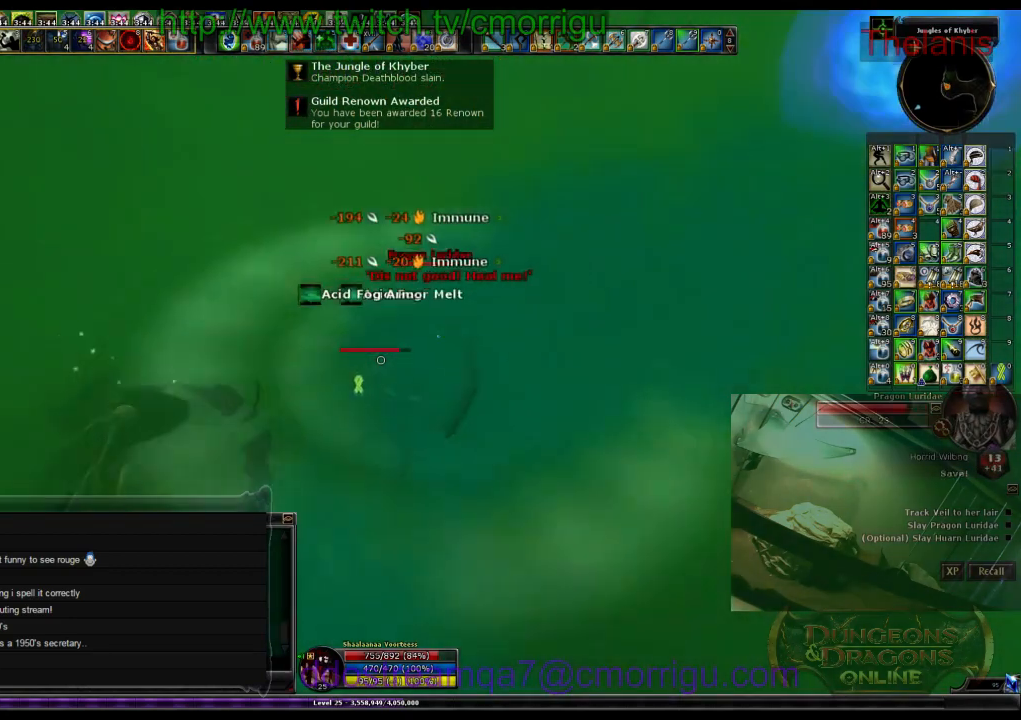
{"keys": [], "events": [[33, "w", "down"], [166, "d", "up"], [200, "2", "down"], [266, "w", "up"], [400, "2", "up"]]}
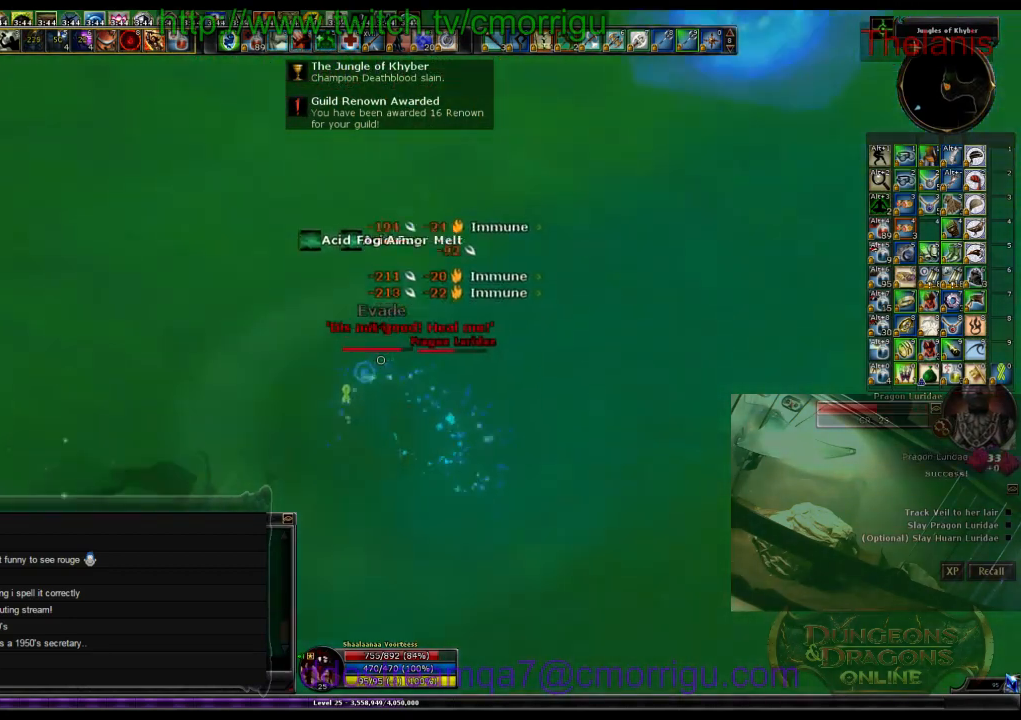
{"keys": [], "events": []}
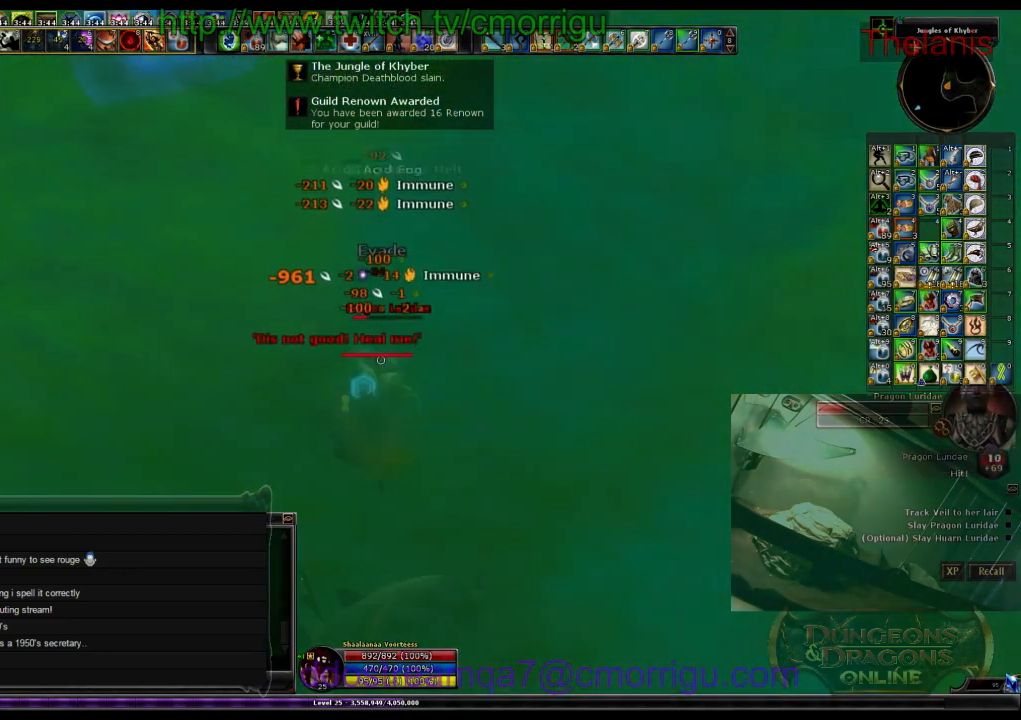
{"keys": [], "events": [[33, "d", "down"], [133, "d", "up"]]}
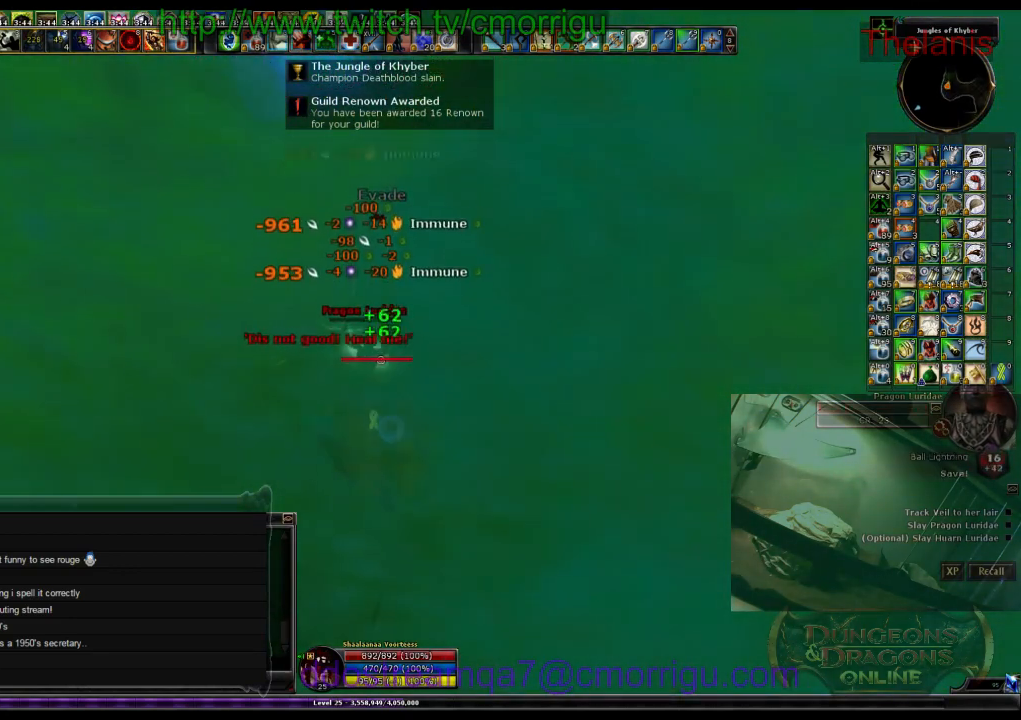
{"keys": ["d"], "events": [[300, "d", "down"]]}
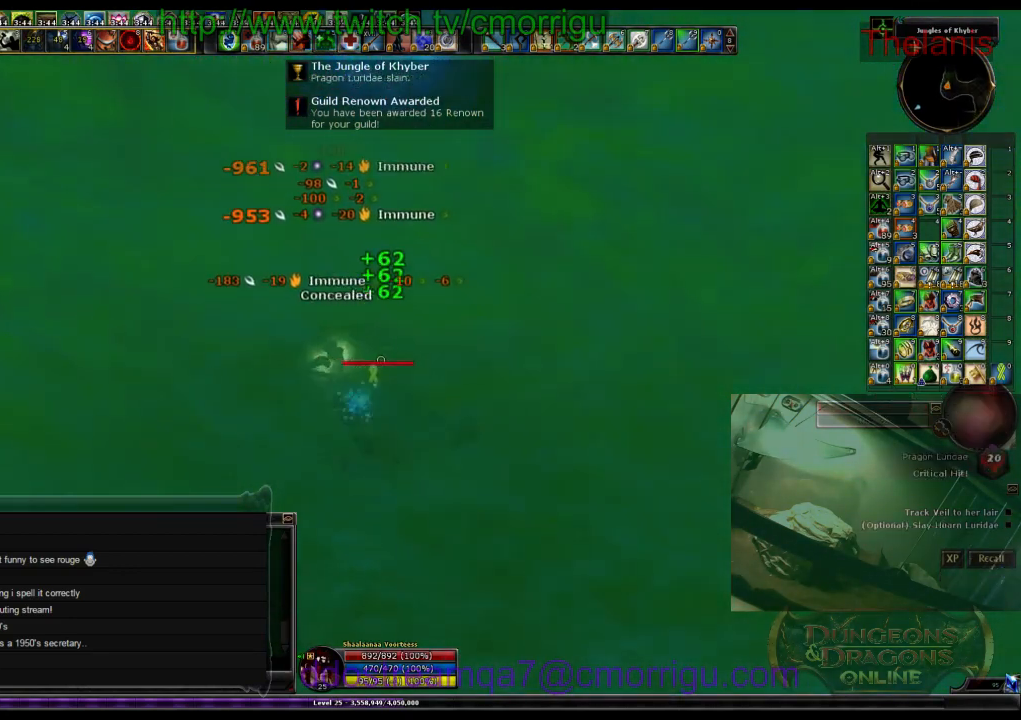
{"keys": ["w"], "events": [[66, "d", "up"], [300, "w", "down"]]}
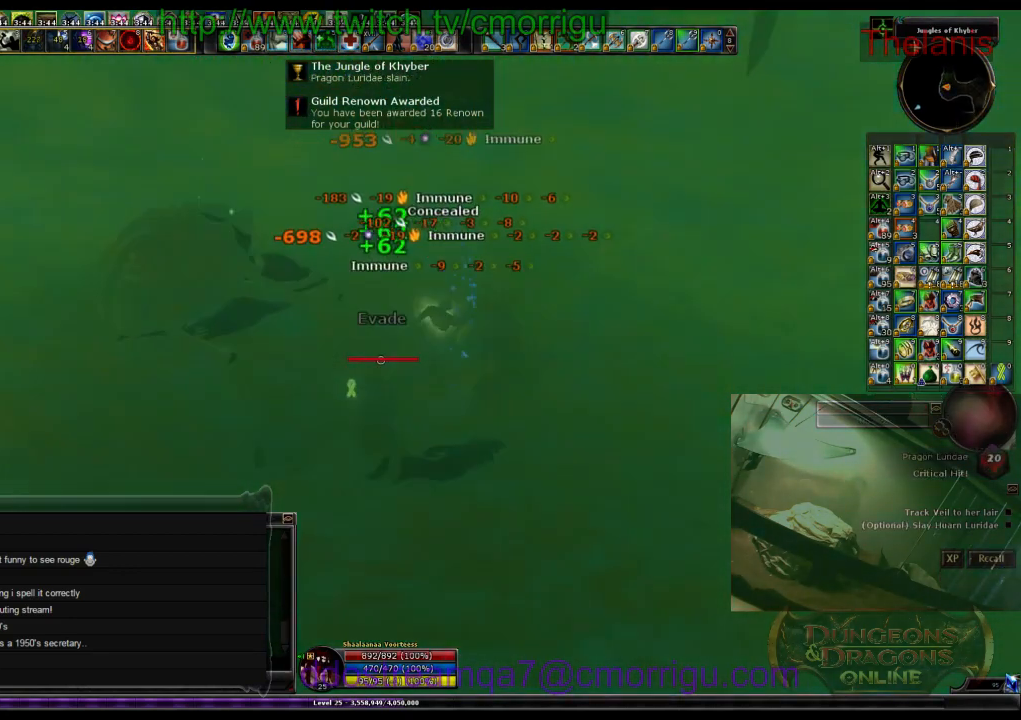
{"keys": ["w"], "events": []}
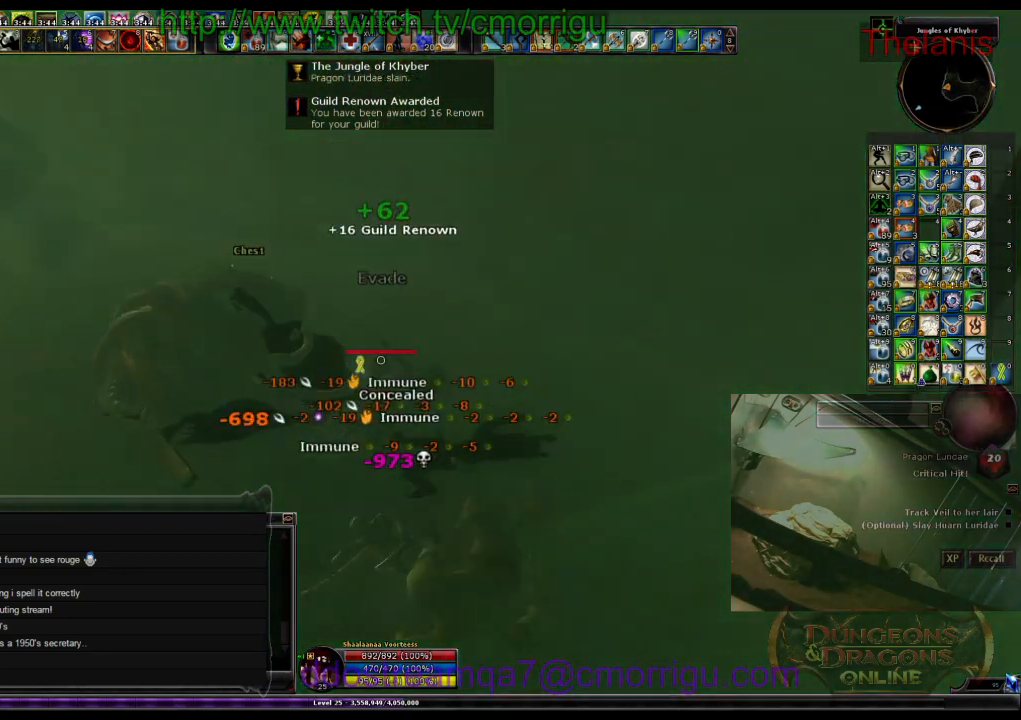
{"keys": ["e"], "events": [[100, "w", "up"], [400, "e", "down"]]}
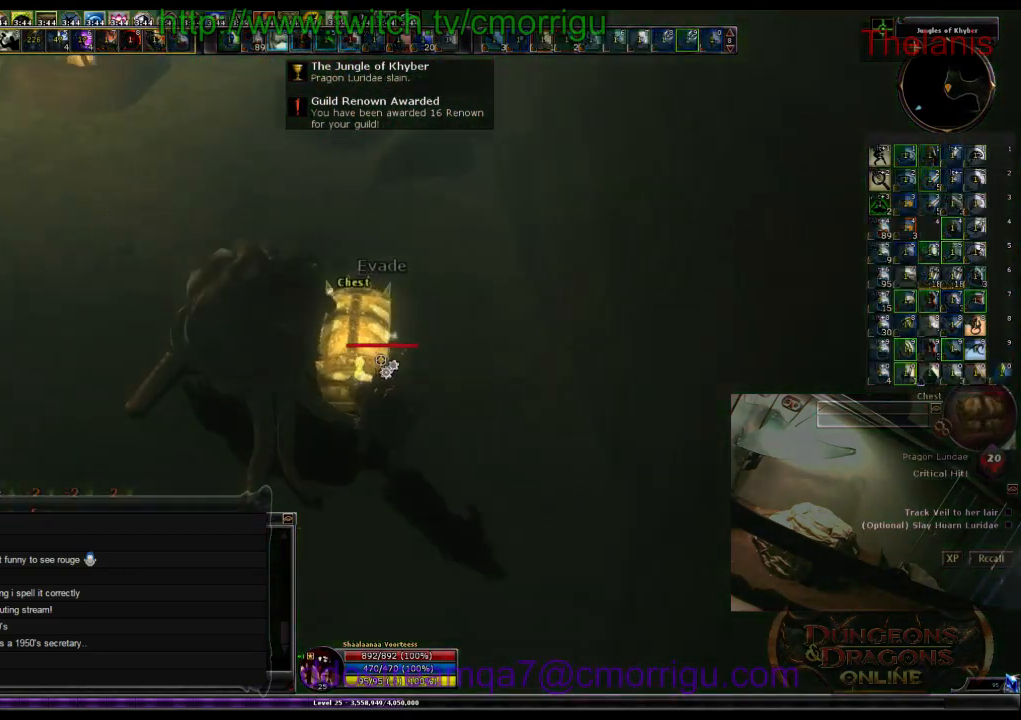
{"keys": [], "events": [[66, "e", "up"]]}
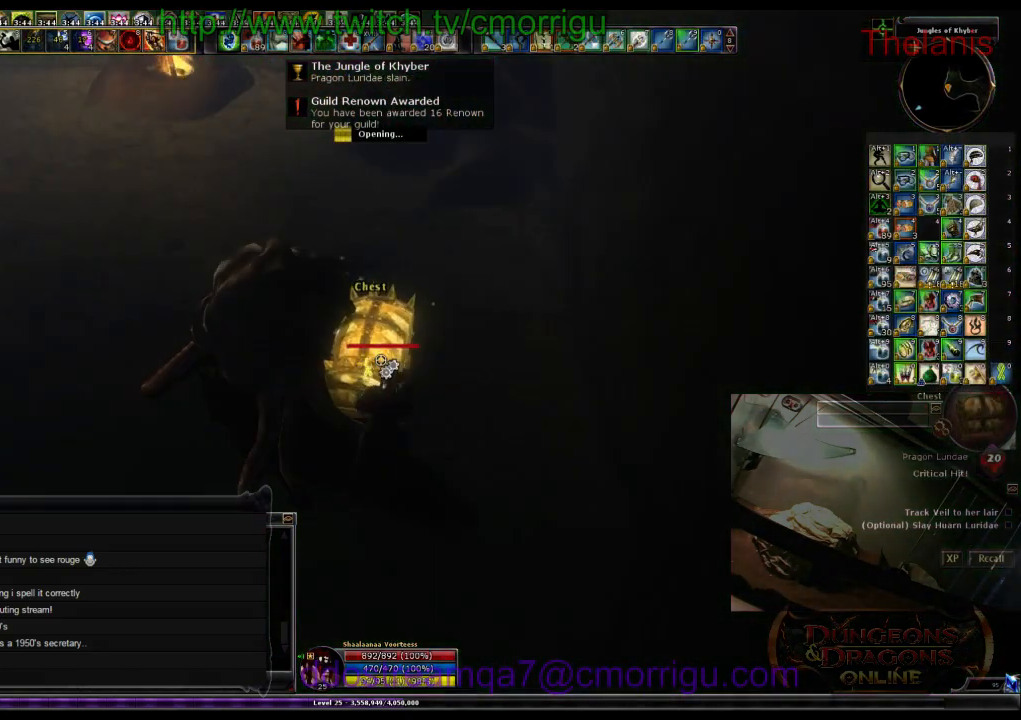
{"keys": [], "events": []}
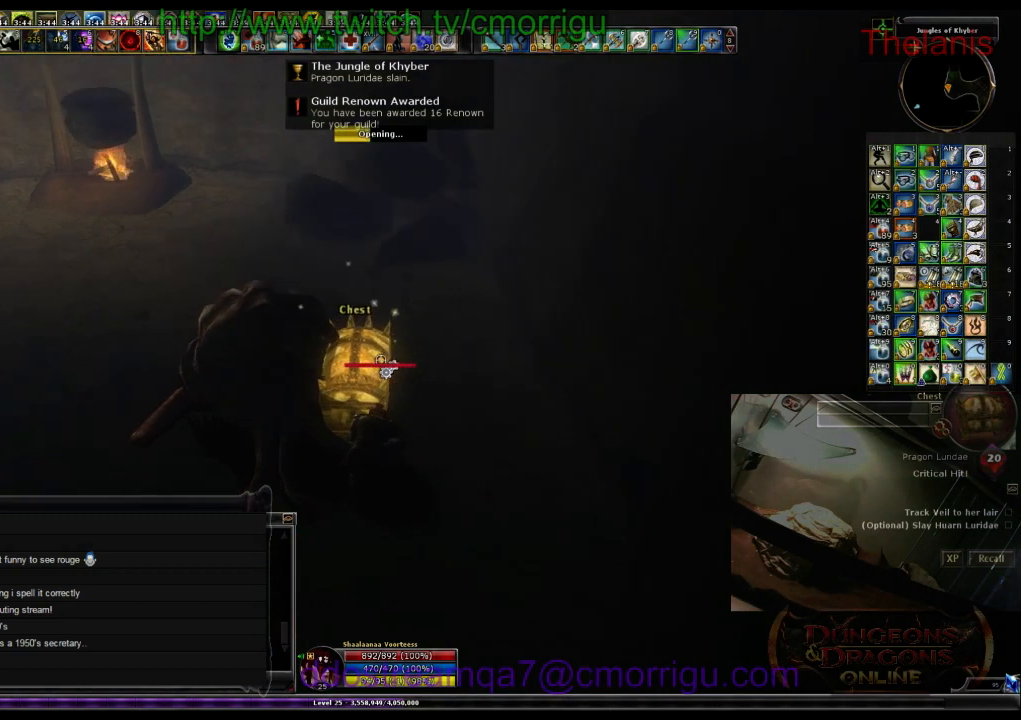
{"keys": [], "events": []}
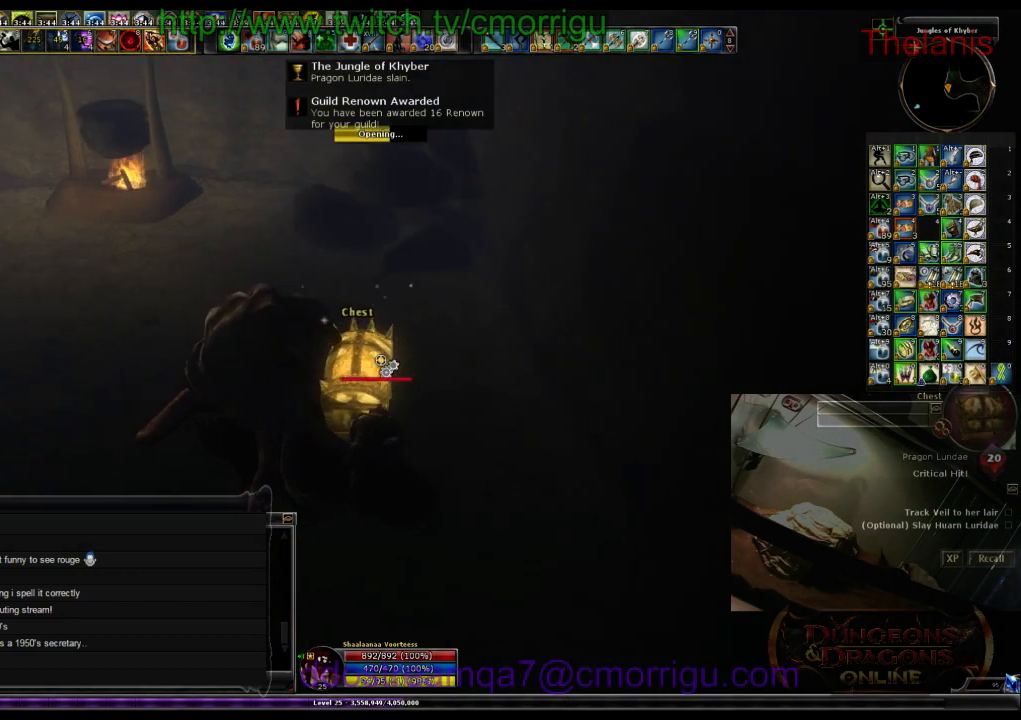
{"keys": [], "events": []}
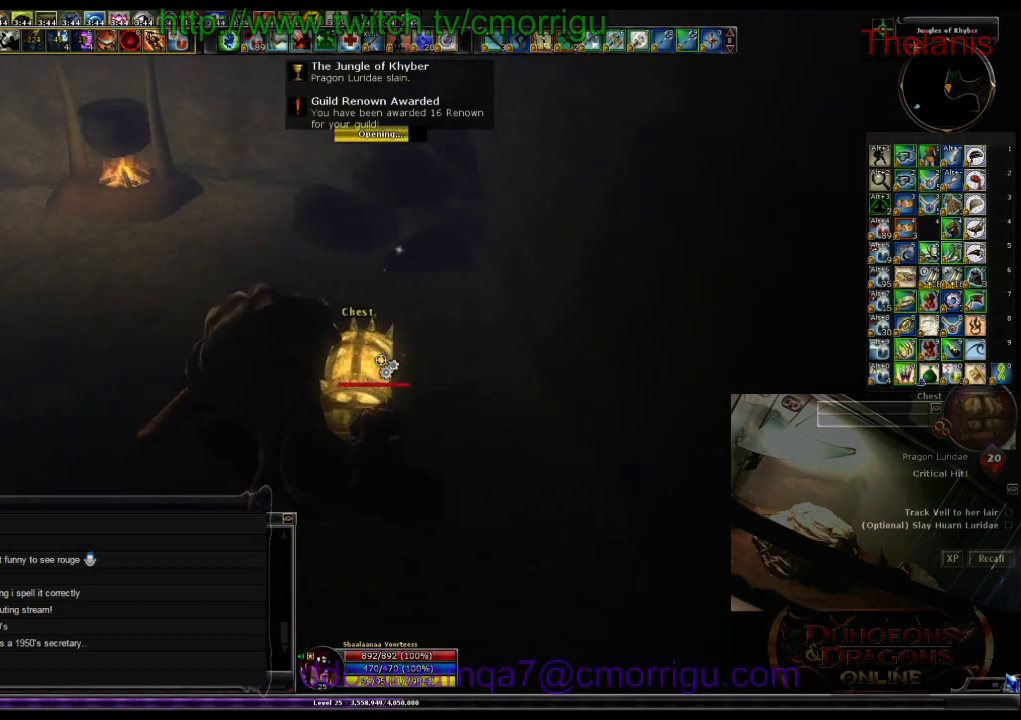
{"keys": [], "events": []}
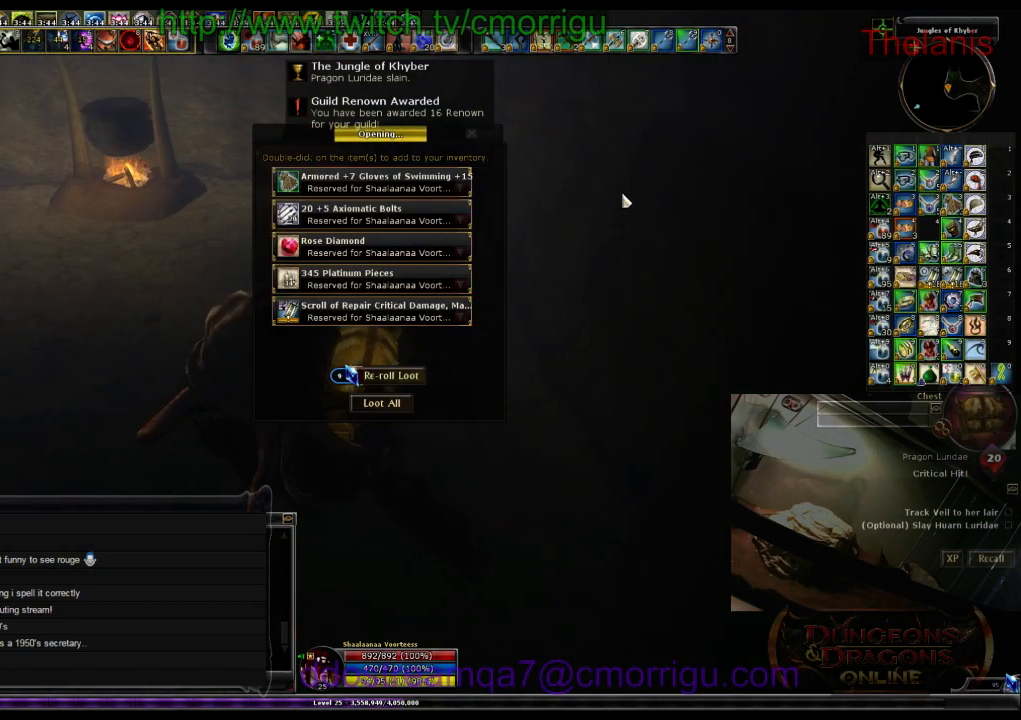
{"keys": [], "events": []}
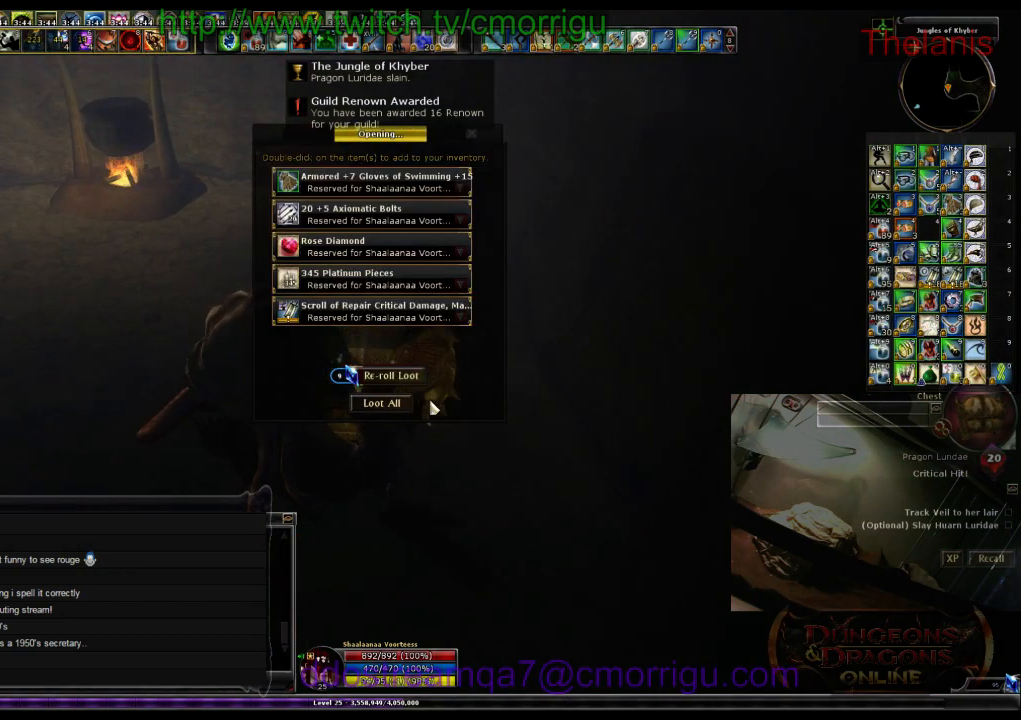
{"keys": [], "events": []}
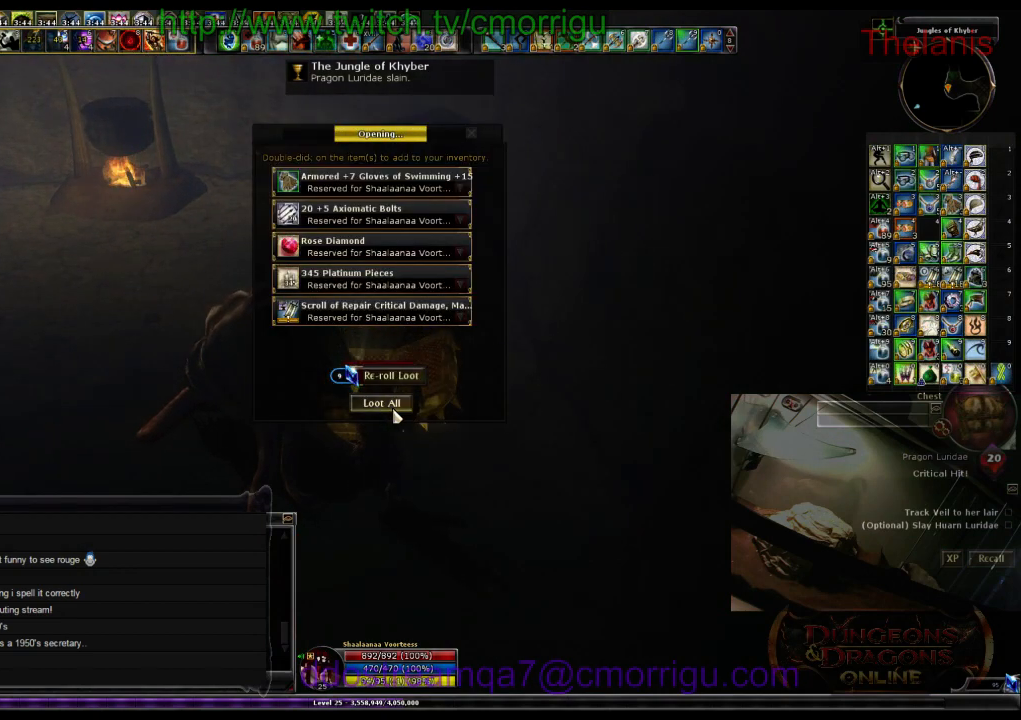
{"keys": [], "events": []}
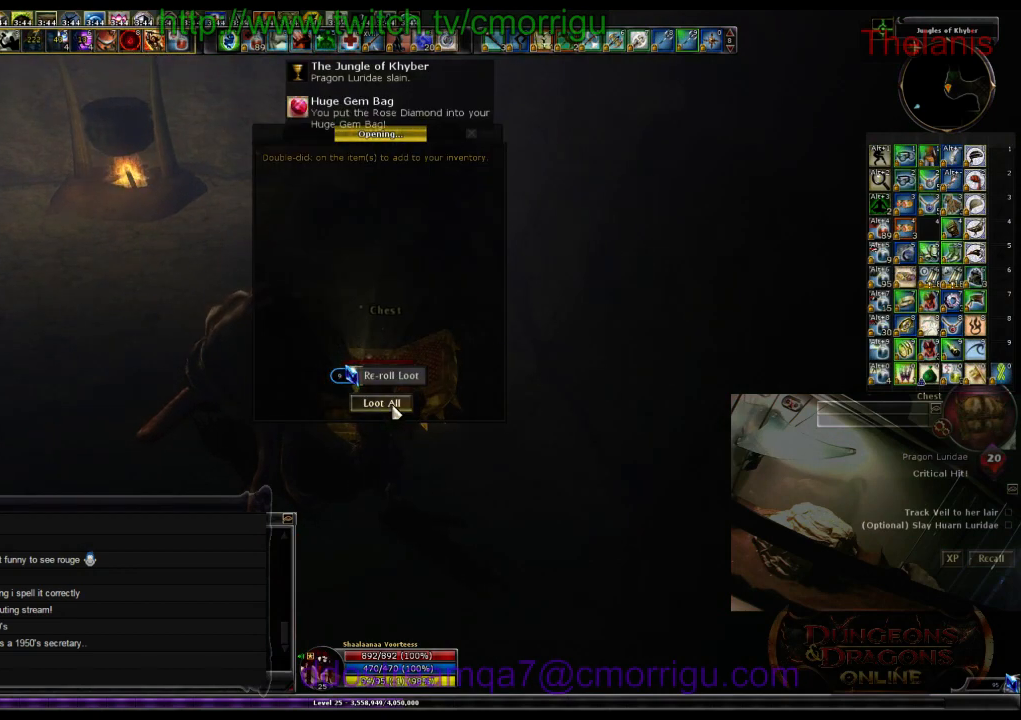
{"keys": ["d"], "events": [[400, "d", "down"]]}